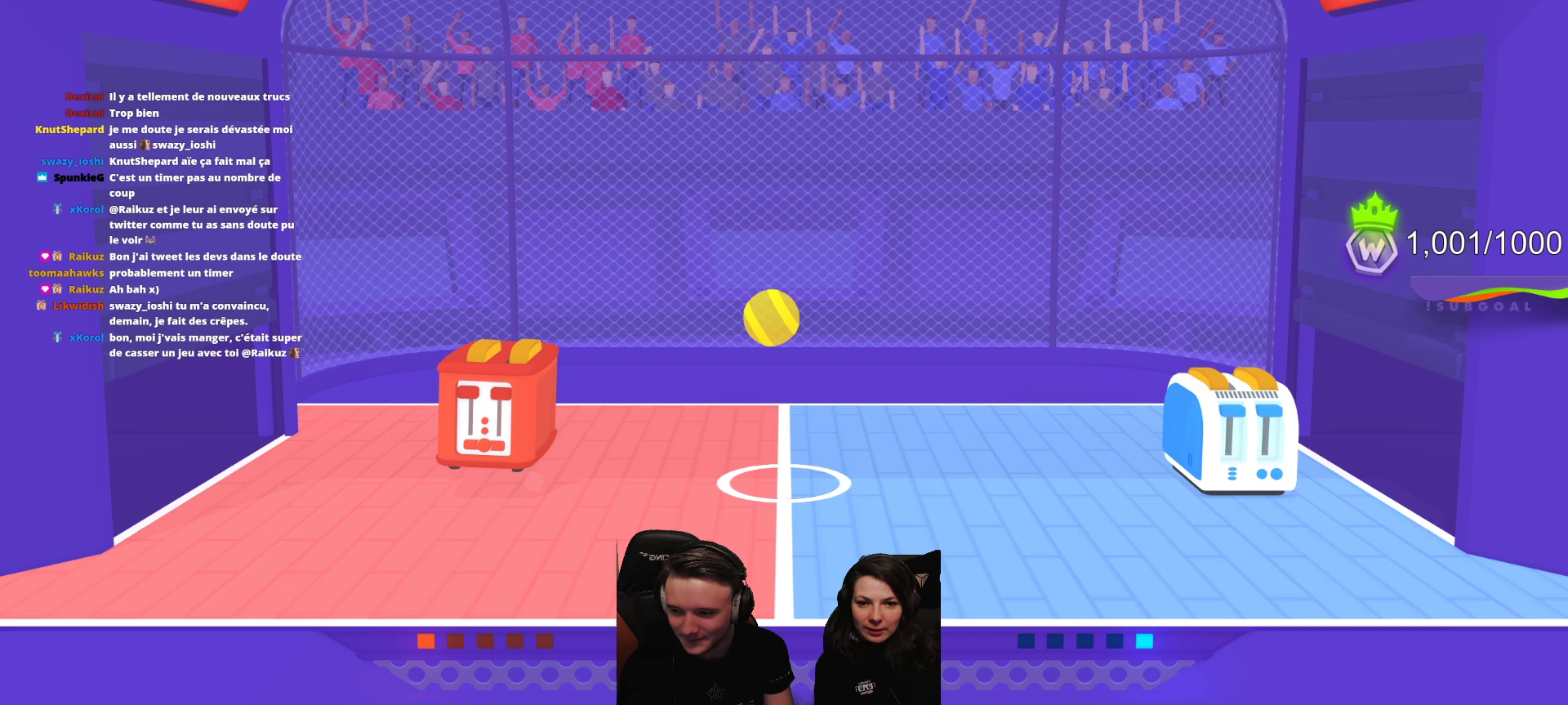
Gameplay with a controller (Xbox layout); each line is a JSON object with the inputs held at the frame after it. "events" lists button and stick changes between this image and that frame as [ms after this image, input, new state], when the widget could be followed in between. Not read: right_stick.
{"buttons": [], "left_stick": "center", "events": [[67, "L2", "down"], [300, "L2", "up"]]}
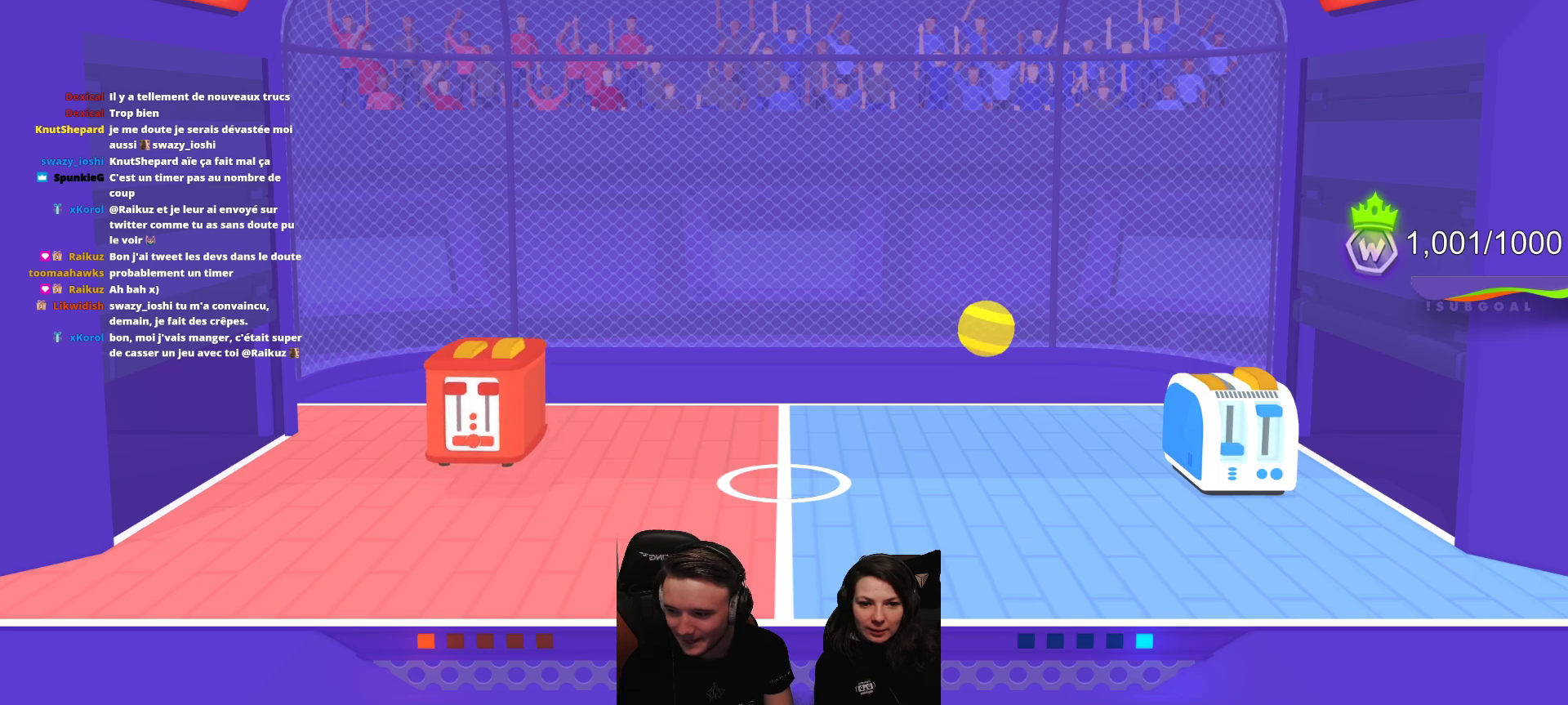
{"buttons": [], "left_stick": "center", "events": [[33, "L2", "down"], [267, "L2", "up"]]}
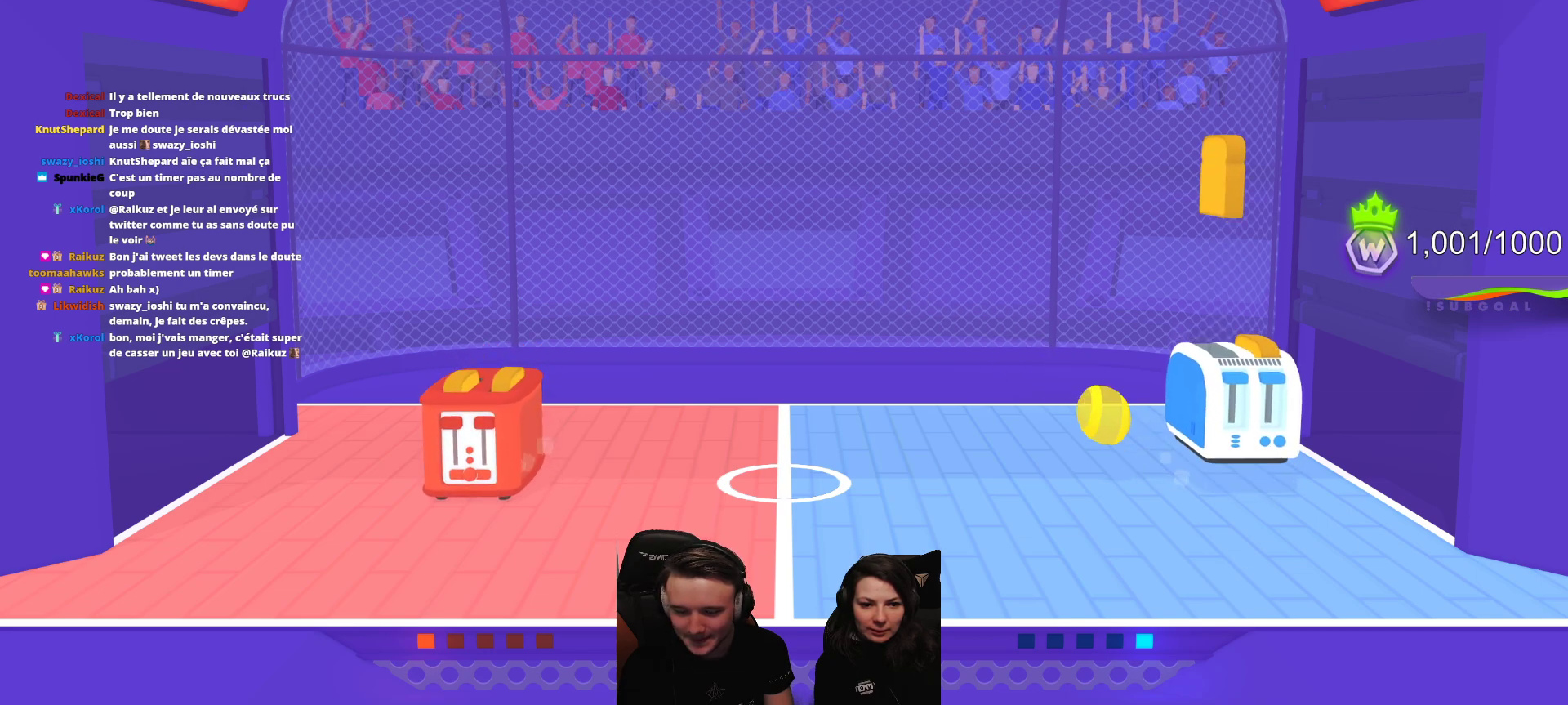
{"buttons": [], "left_stick": "center", "events": []}
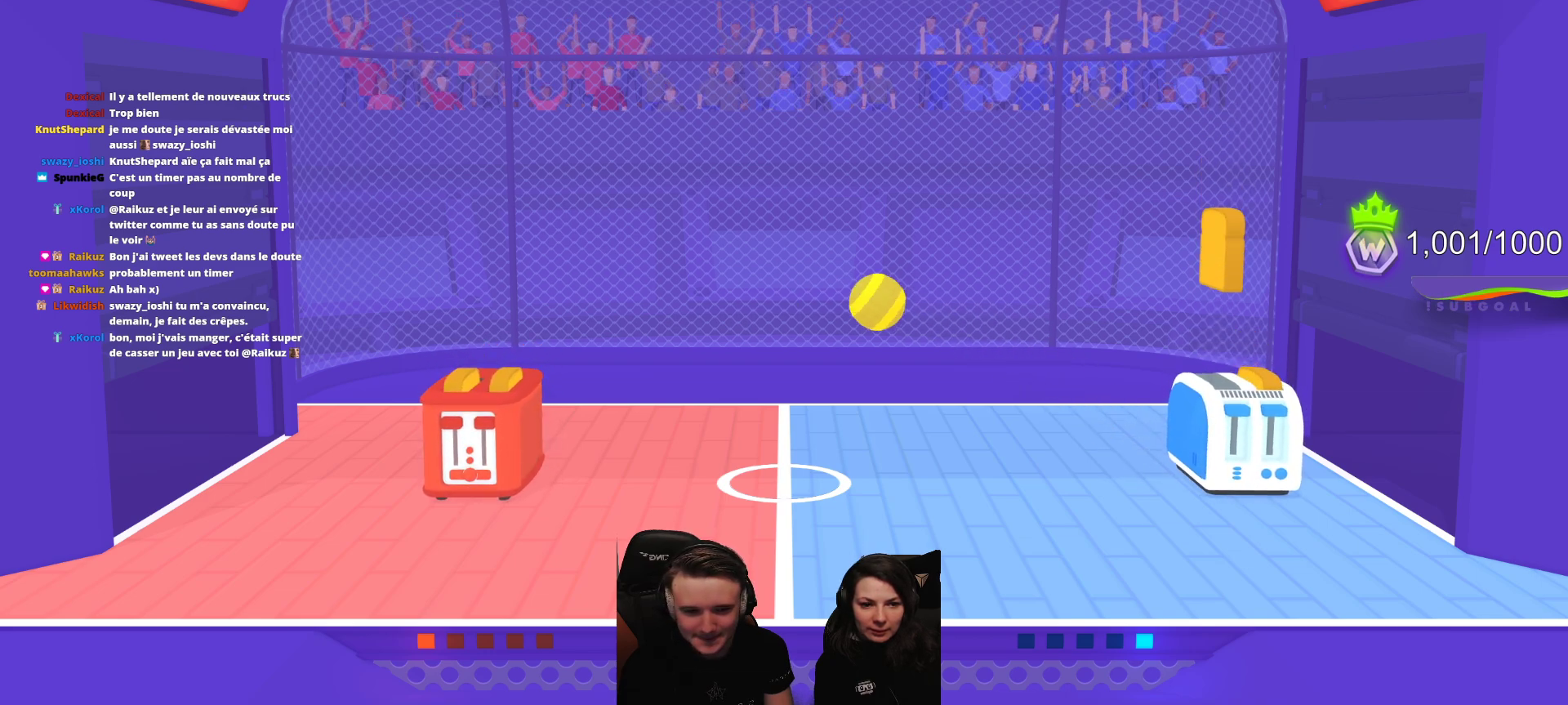
{"buttons": [], "left_stick": "center", "events": []}
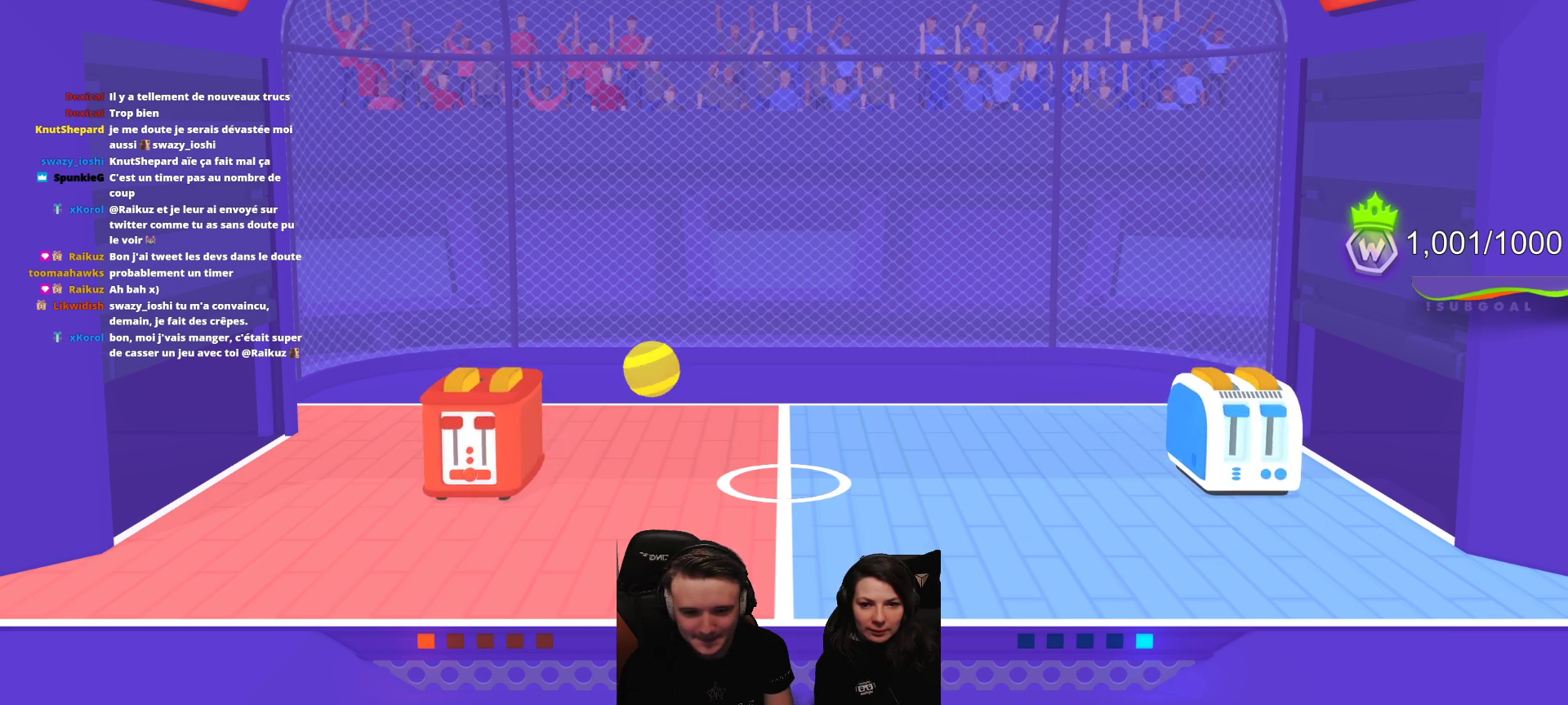
{"buttons": [], "left_stick": "center", "events": [[217, "L2", "down"], [417, "L2", "up"]]}
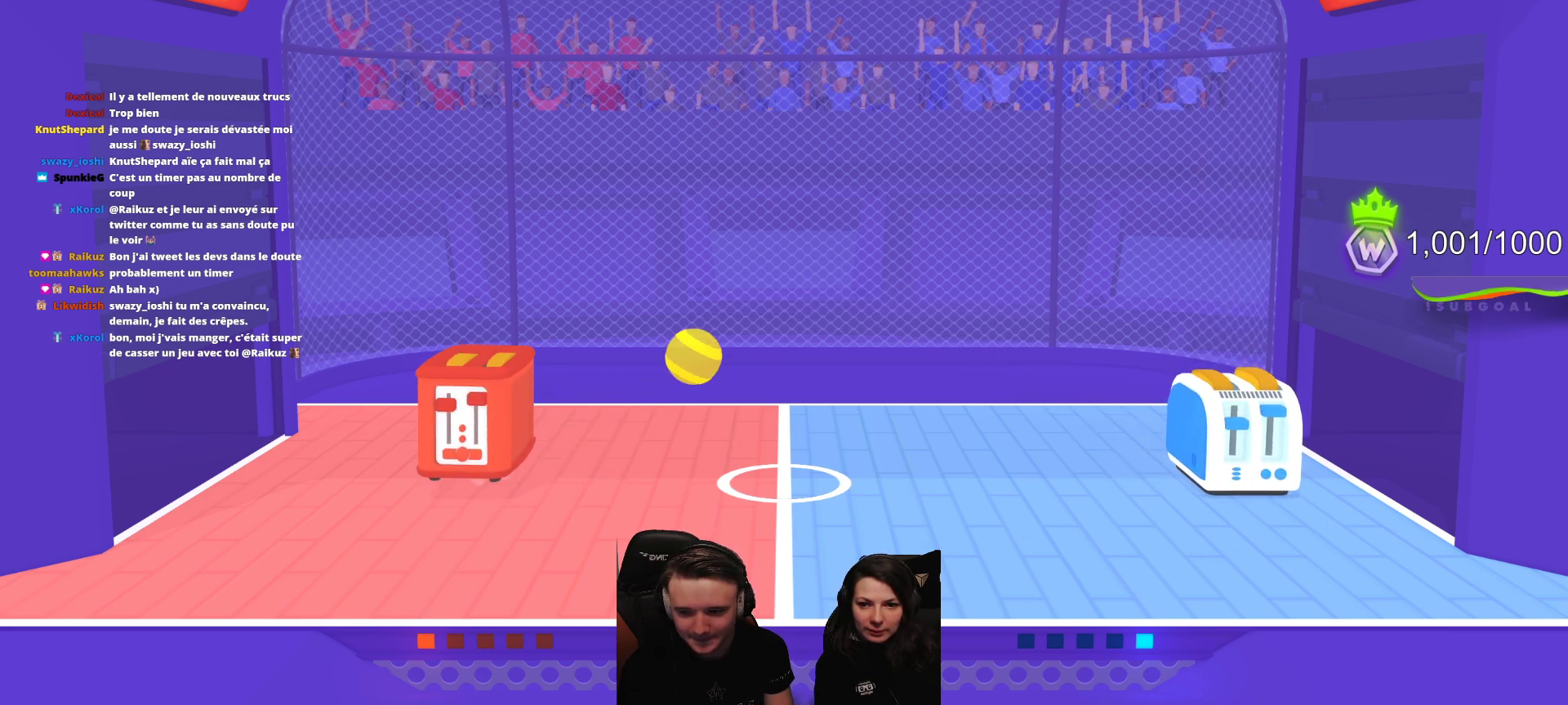
{"buttons": ["L2"], "left_stick": "center", "events": [[350, "L2", "down"]]}
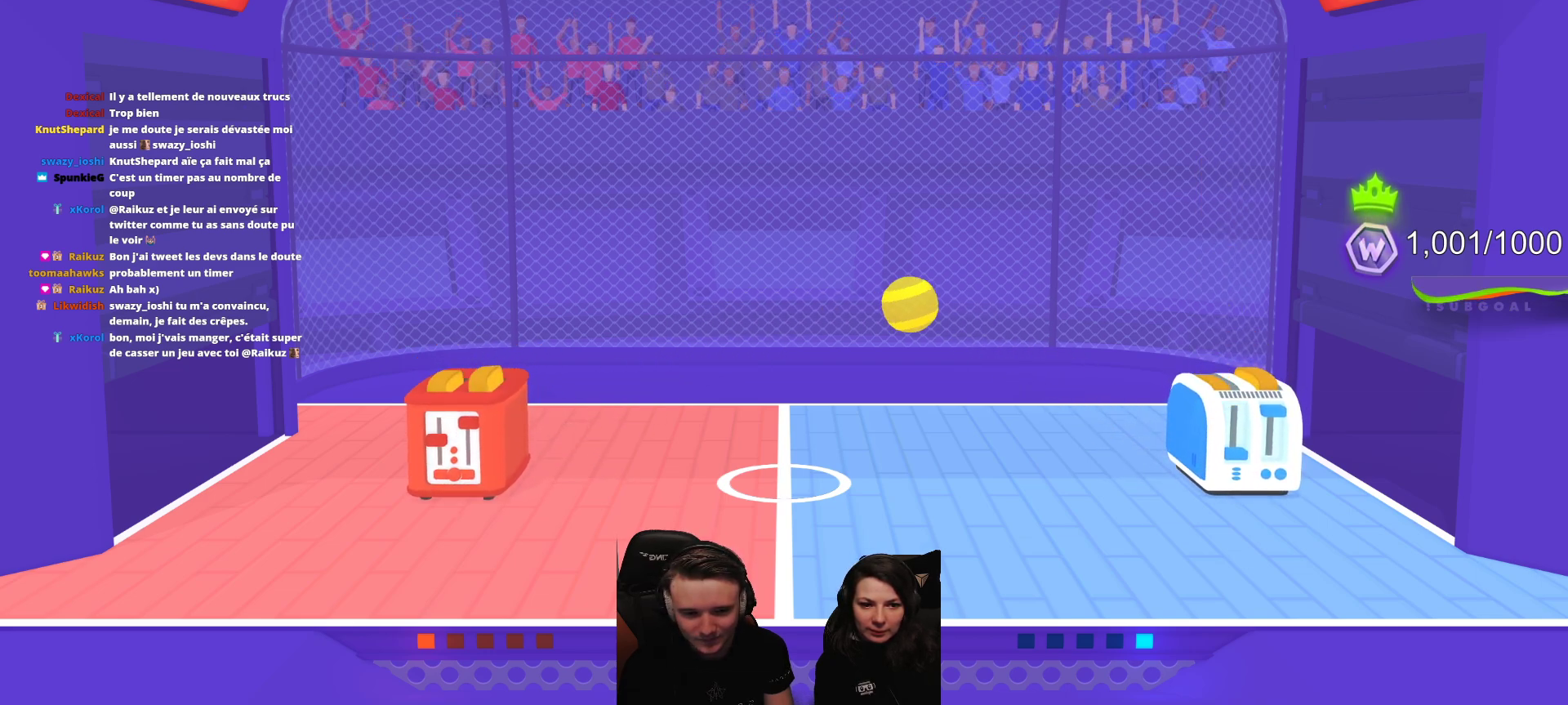
{"buttons": [], "left_stick": "center", "events": [[67, "L2", "up"]]}
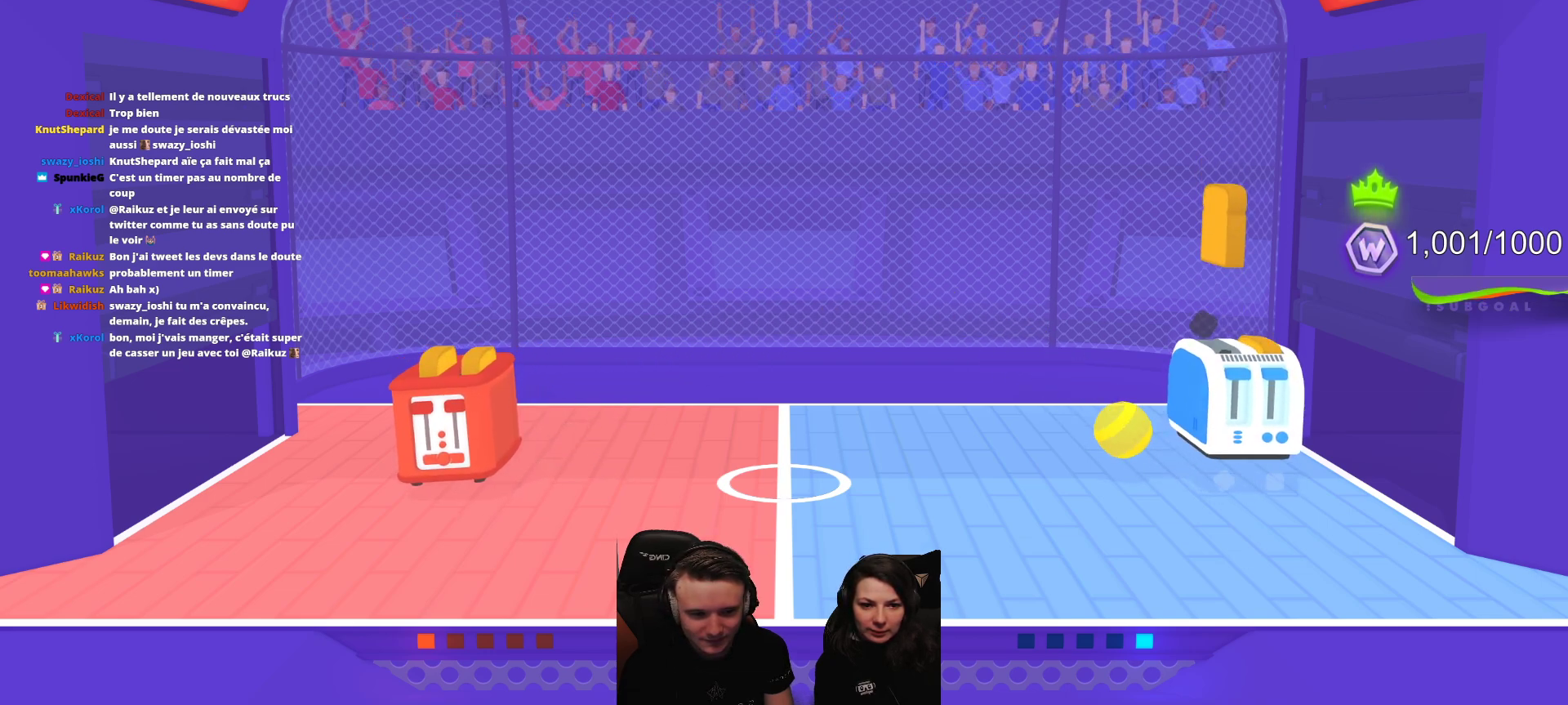
{"buttons": [], "left_stick": "center", "events": [[183, "L2", "down"], [467, "L2", "up"]]}
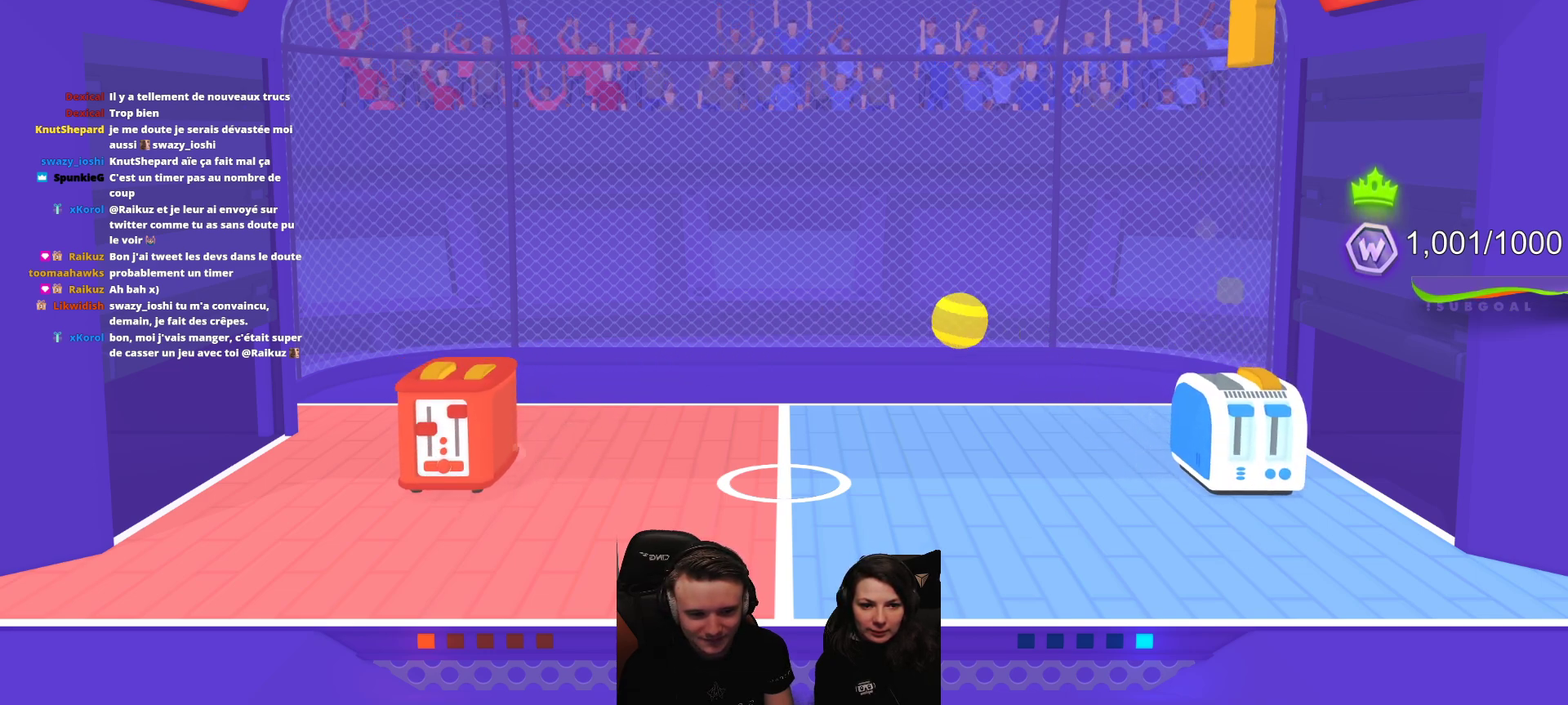
{"buttons": [], "left_stick": "center", "events": []}
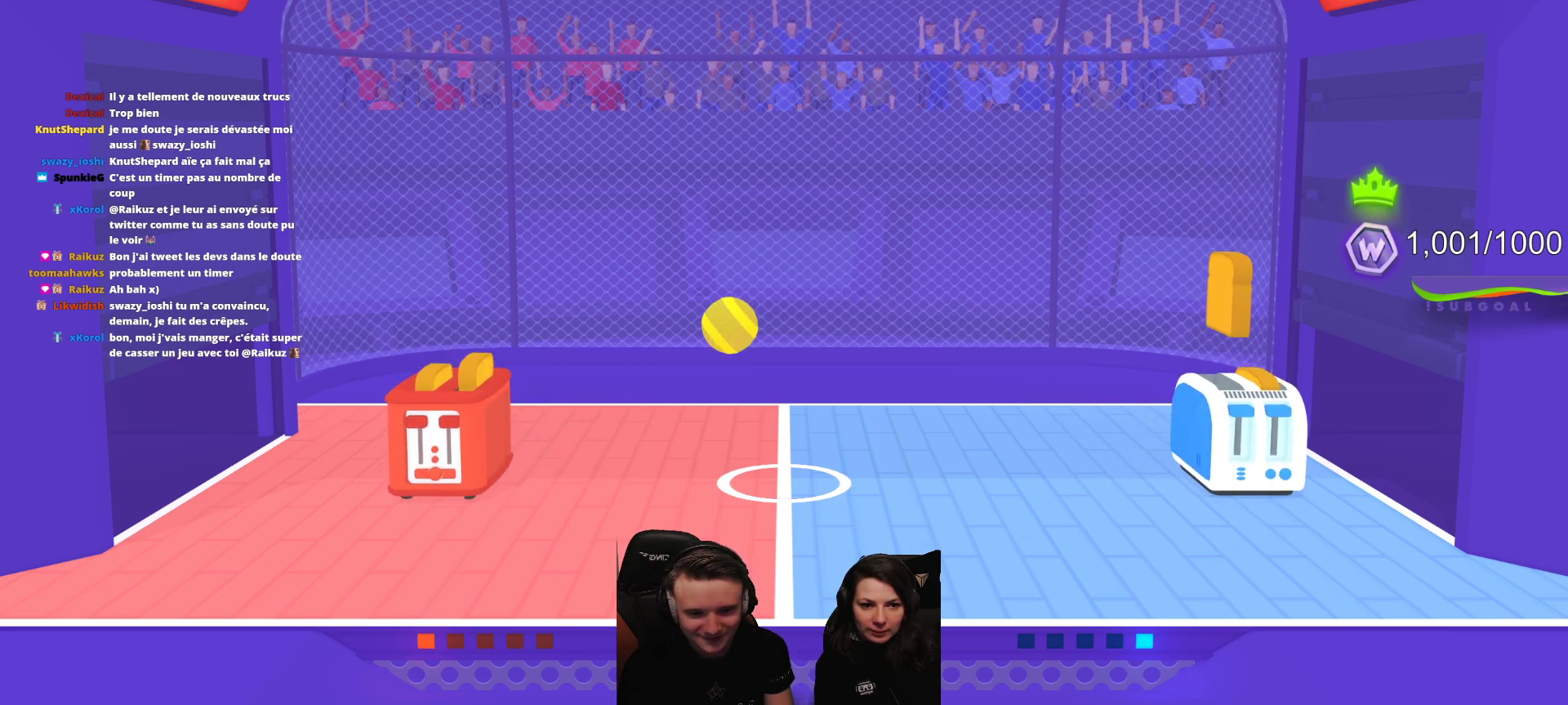
{"buttons": [], "left_stick": "center", "events": [[183, "L2", "down"], [433, "L2", "up"]]}
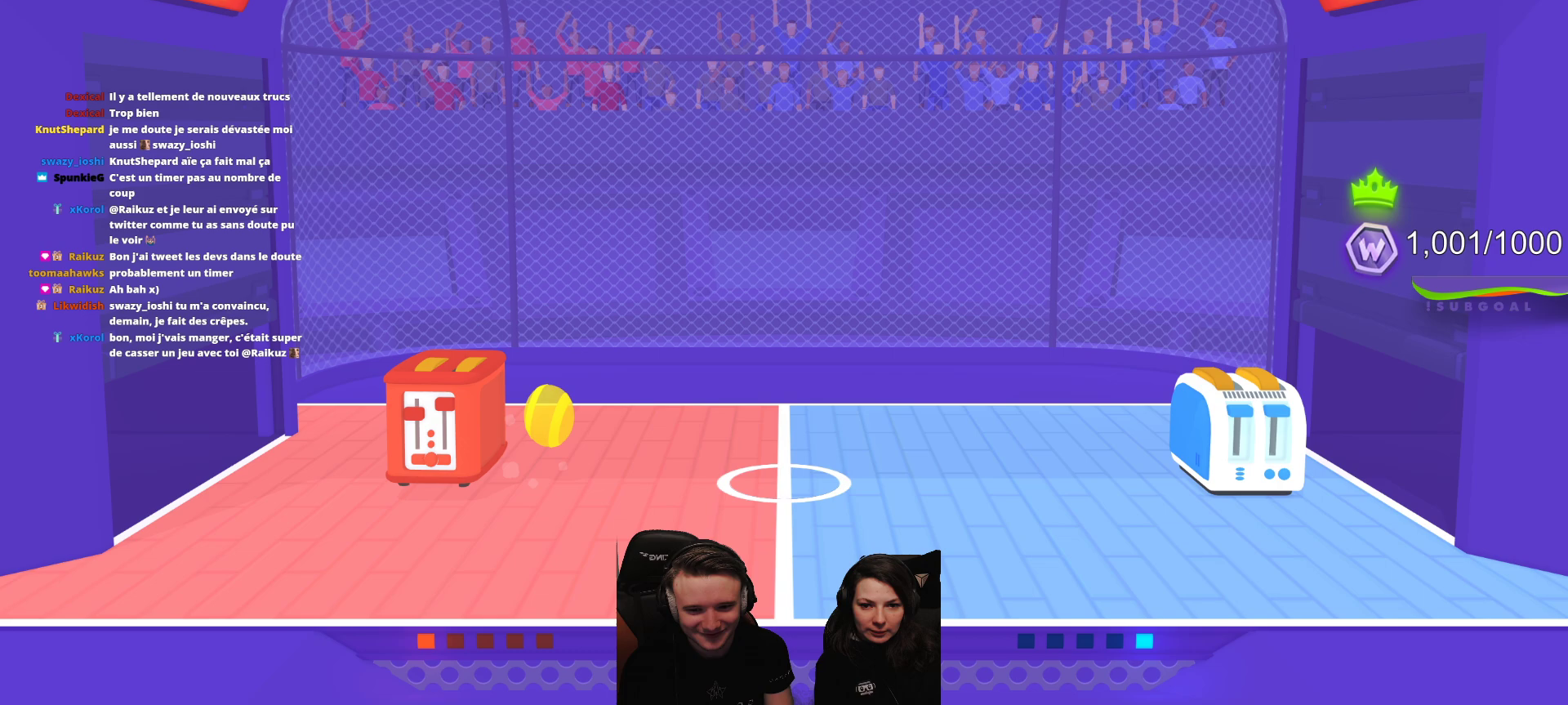
{"buttons": [], "left_stick": "center", "events": [[100, "L2", "down"], [433, "L2", "up"]]}
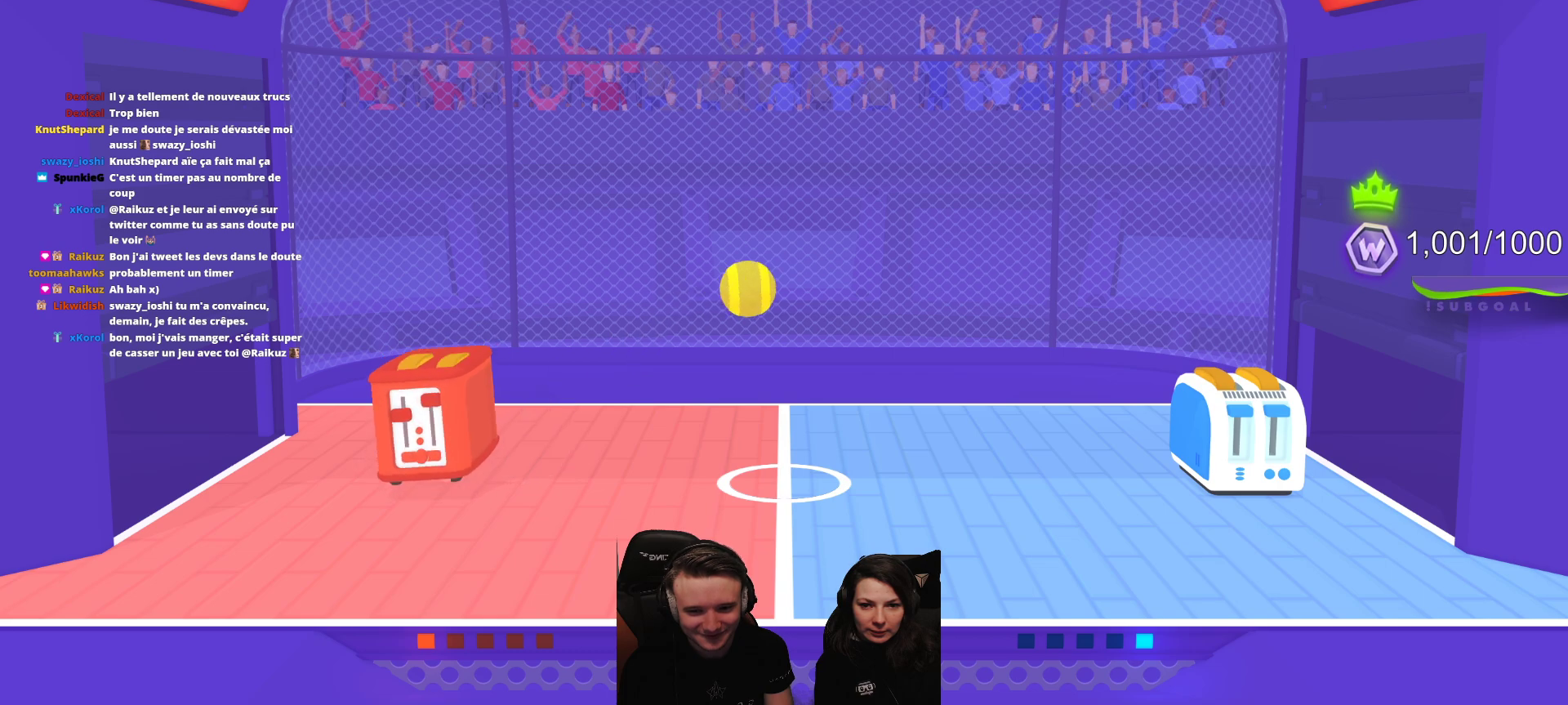
{"buttons": [], "left_stick": "center", "events": [[33, "L2", "down"], [300, "L2", "up"]]}
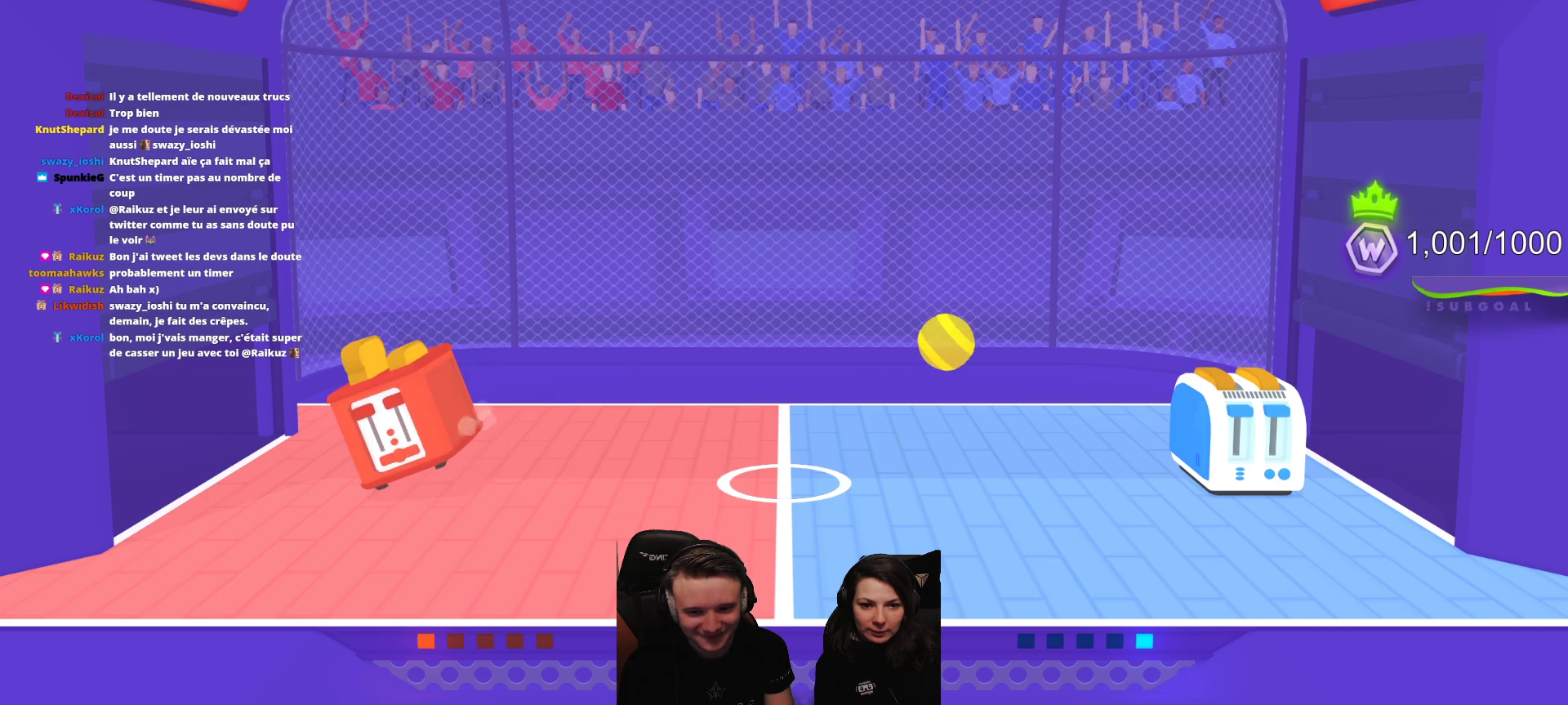
{"buttons": [], "left_stick": "center", "events": []}
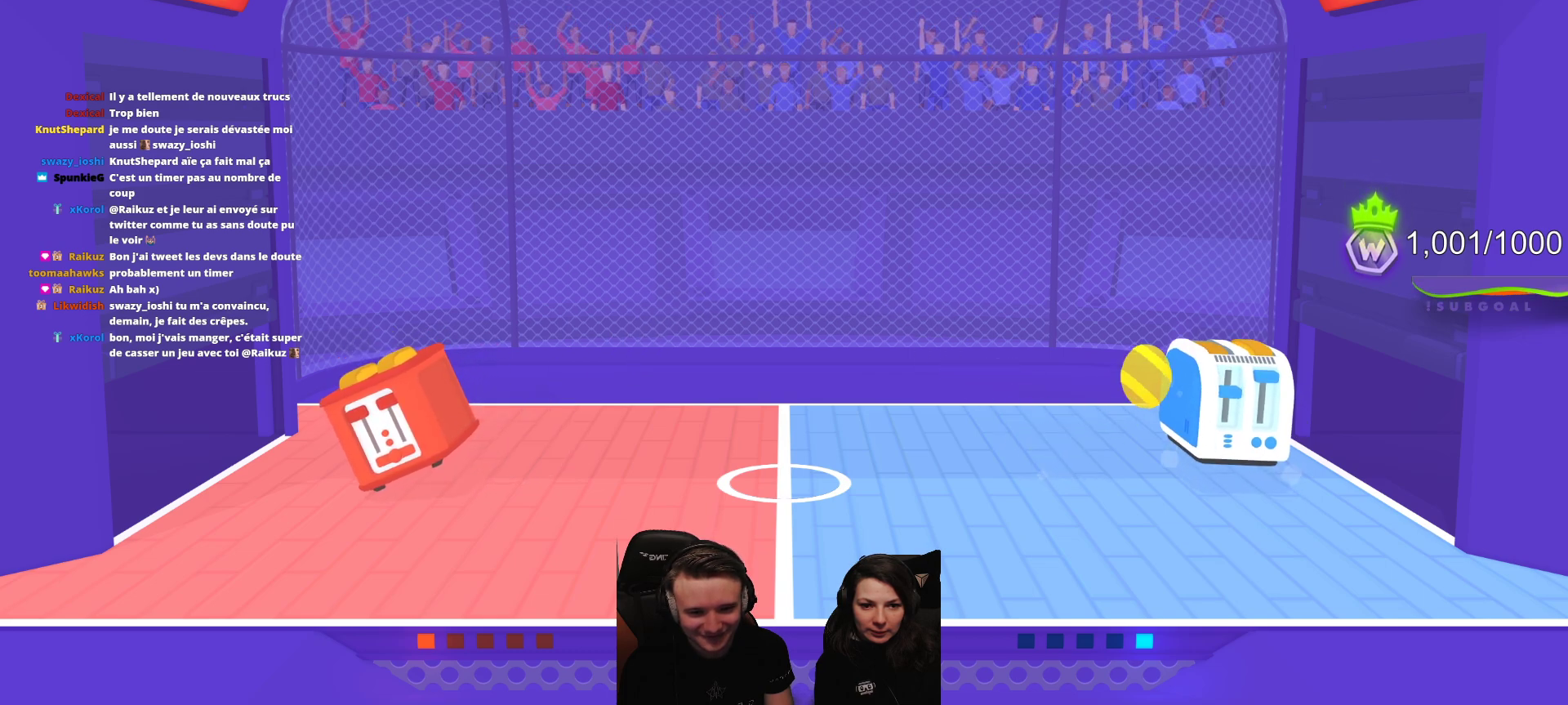
{"buttons": [], "left_stick": "center", "events": []}
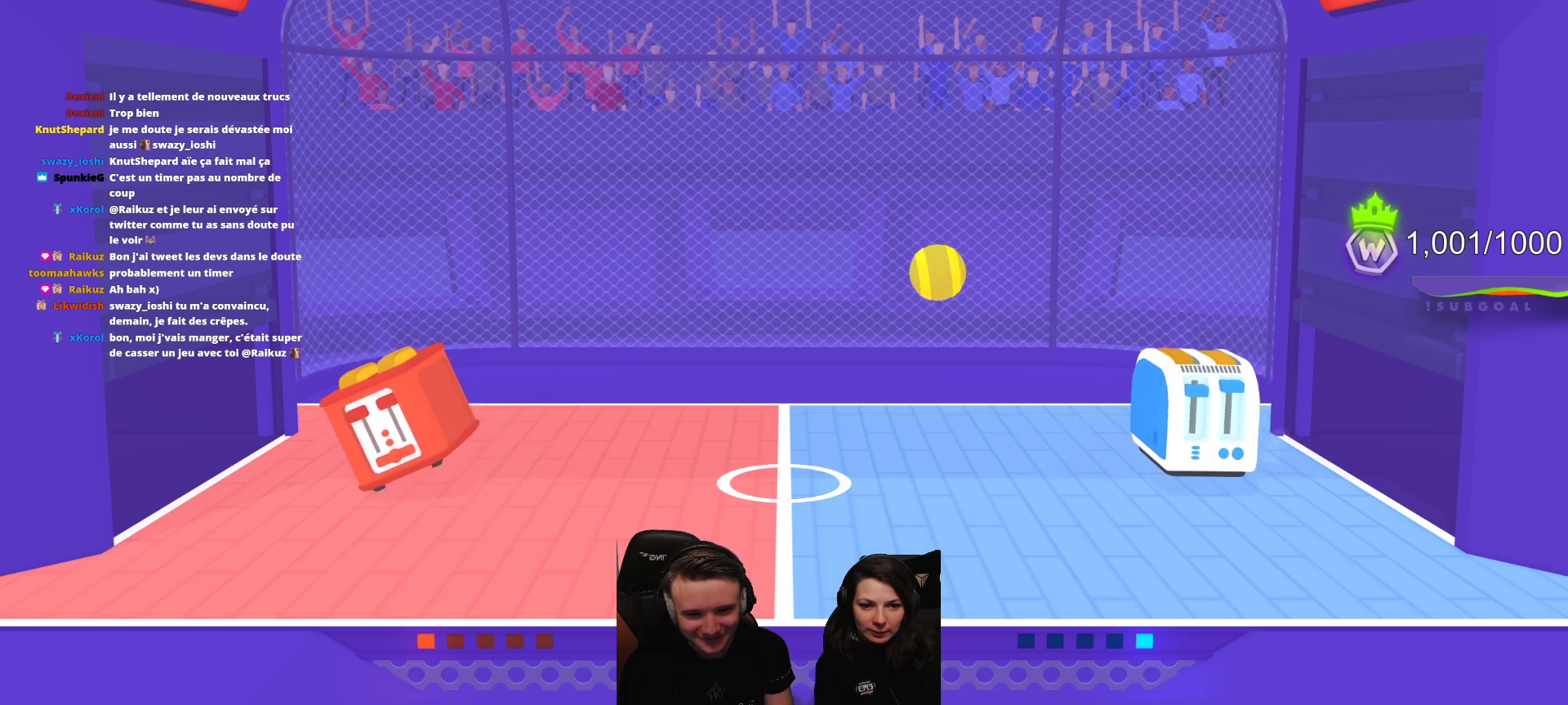
{"buttons": [], "left_stick": "center", "events": []}
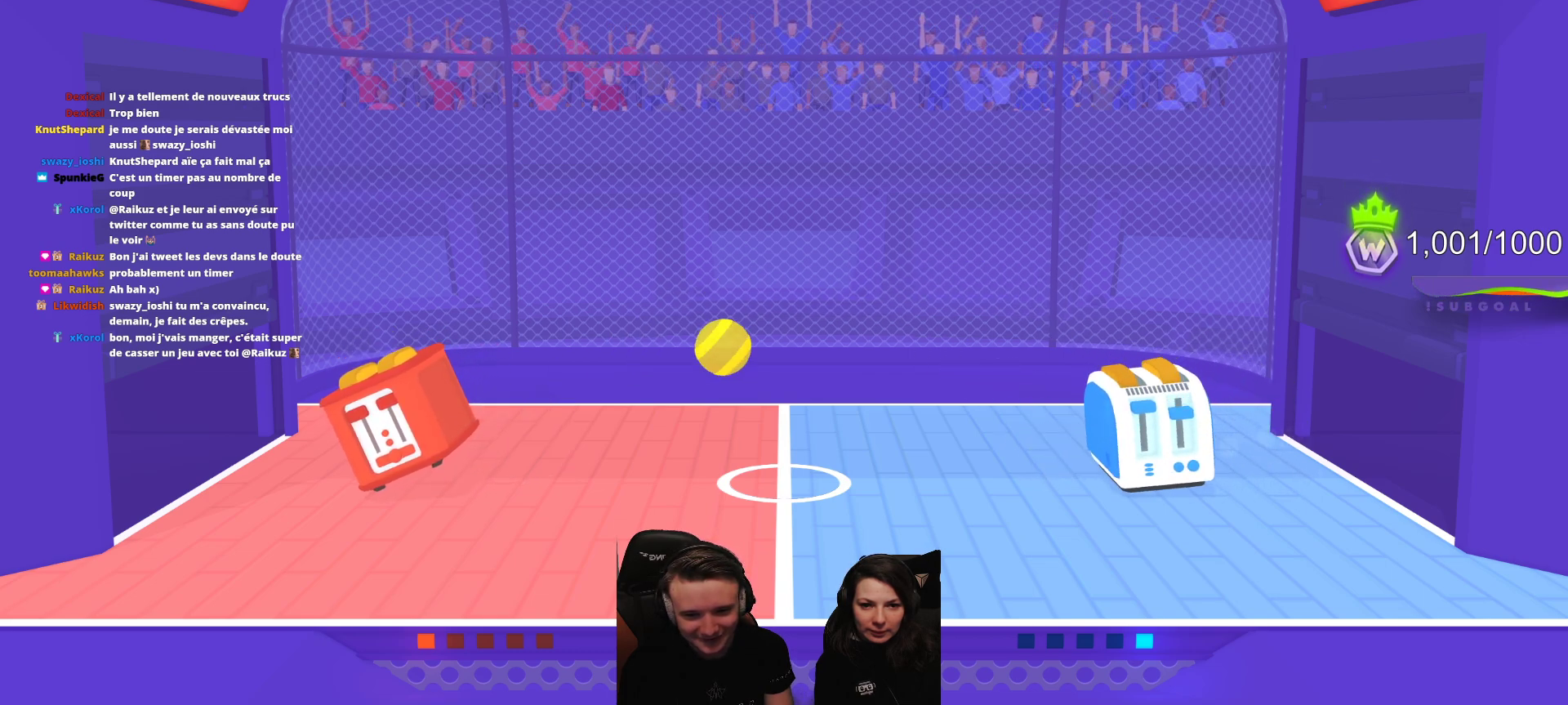
{"buttons": [], "left_stick": "center", "events": [[100, "R2", "down"], [233, "R2", "up"]]}
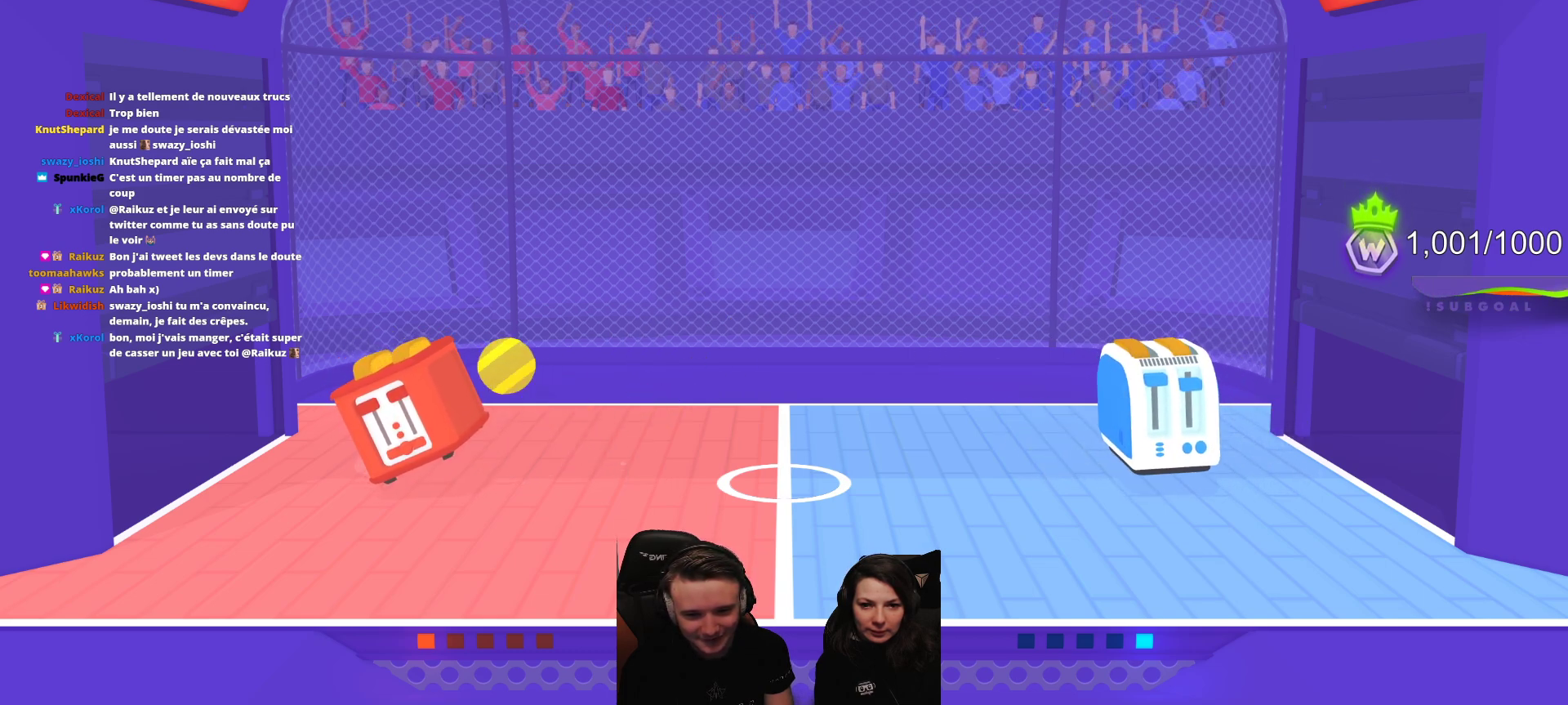
{"buttons": ["L2"], "left_stick": "center", "events": [[400, "L2", "down"]]}
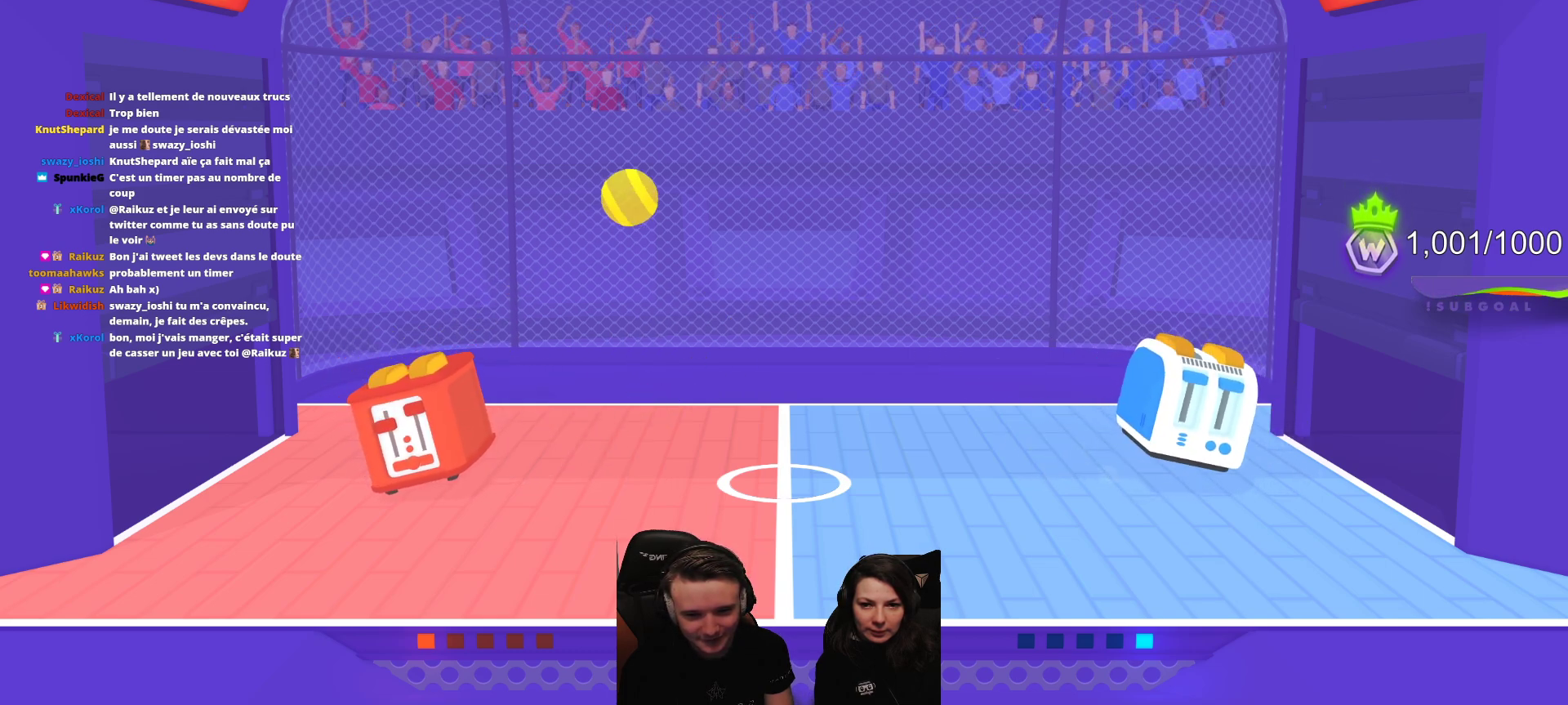
{"buttons": [], "left_stick": "center", "events": [[183, "L2", "up"]]}
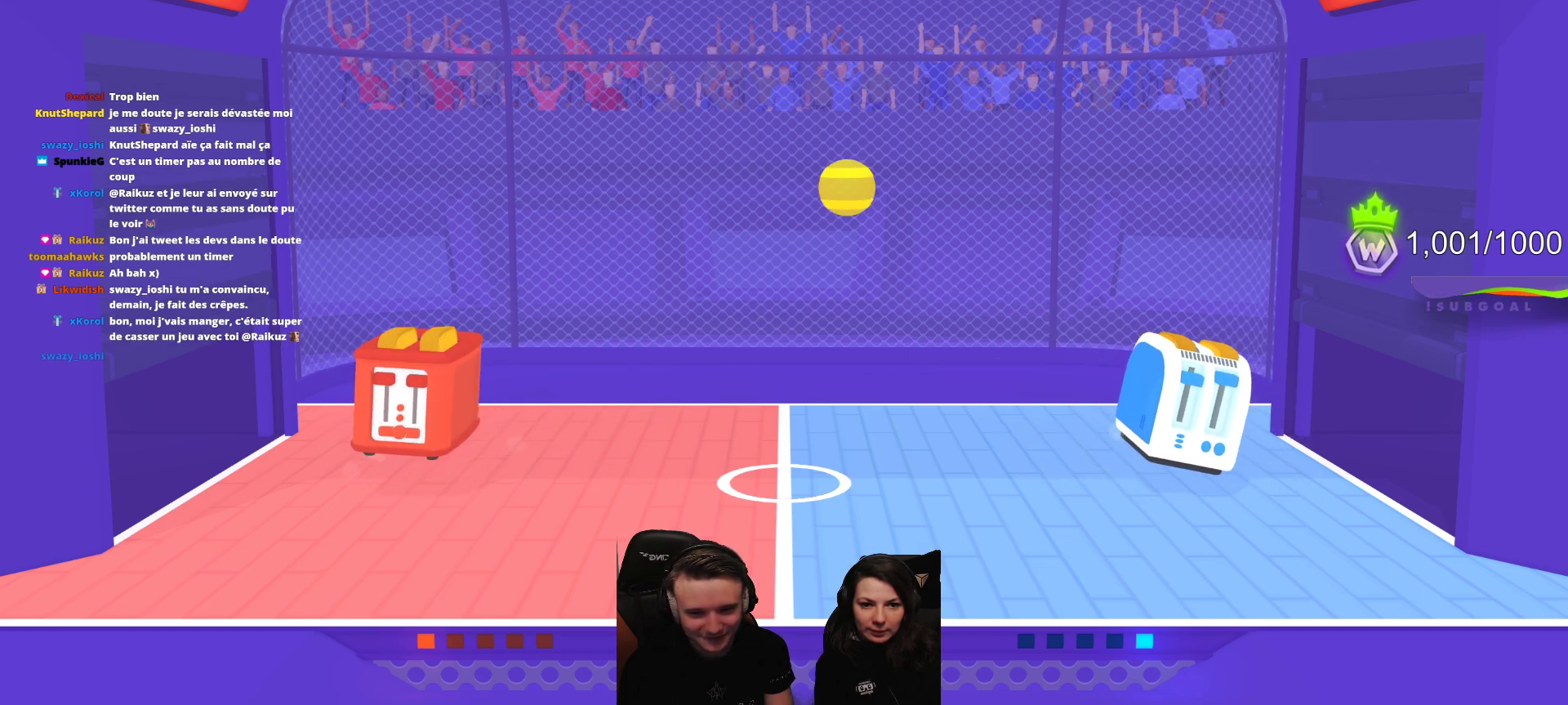
{"buttons": [], "left_stick": "center", "events": []}
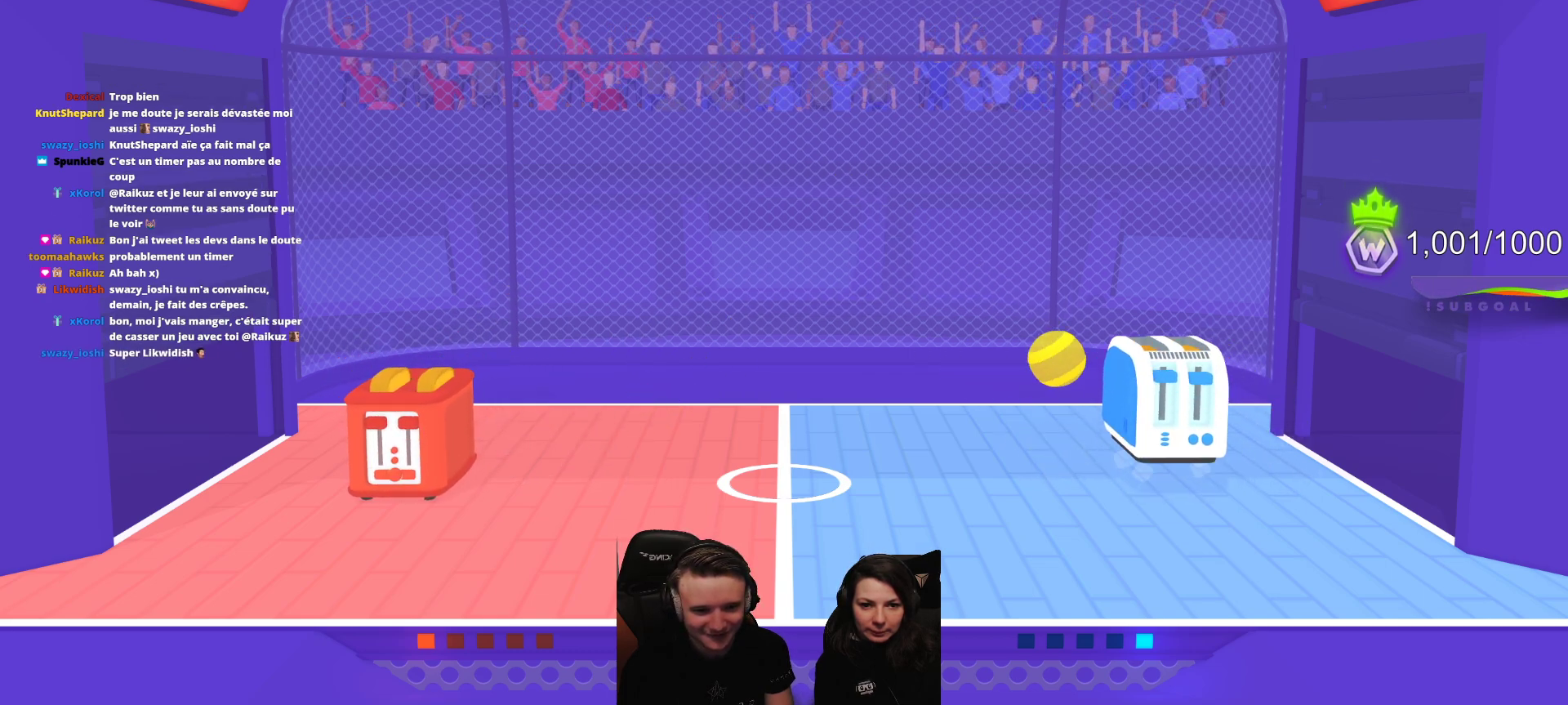
{"buttons": ["L2", "R2"], "left_stick": "center", "events": [[400, "R2", "down"], [433, "L2", "down"]]}
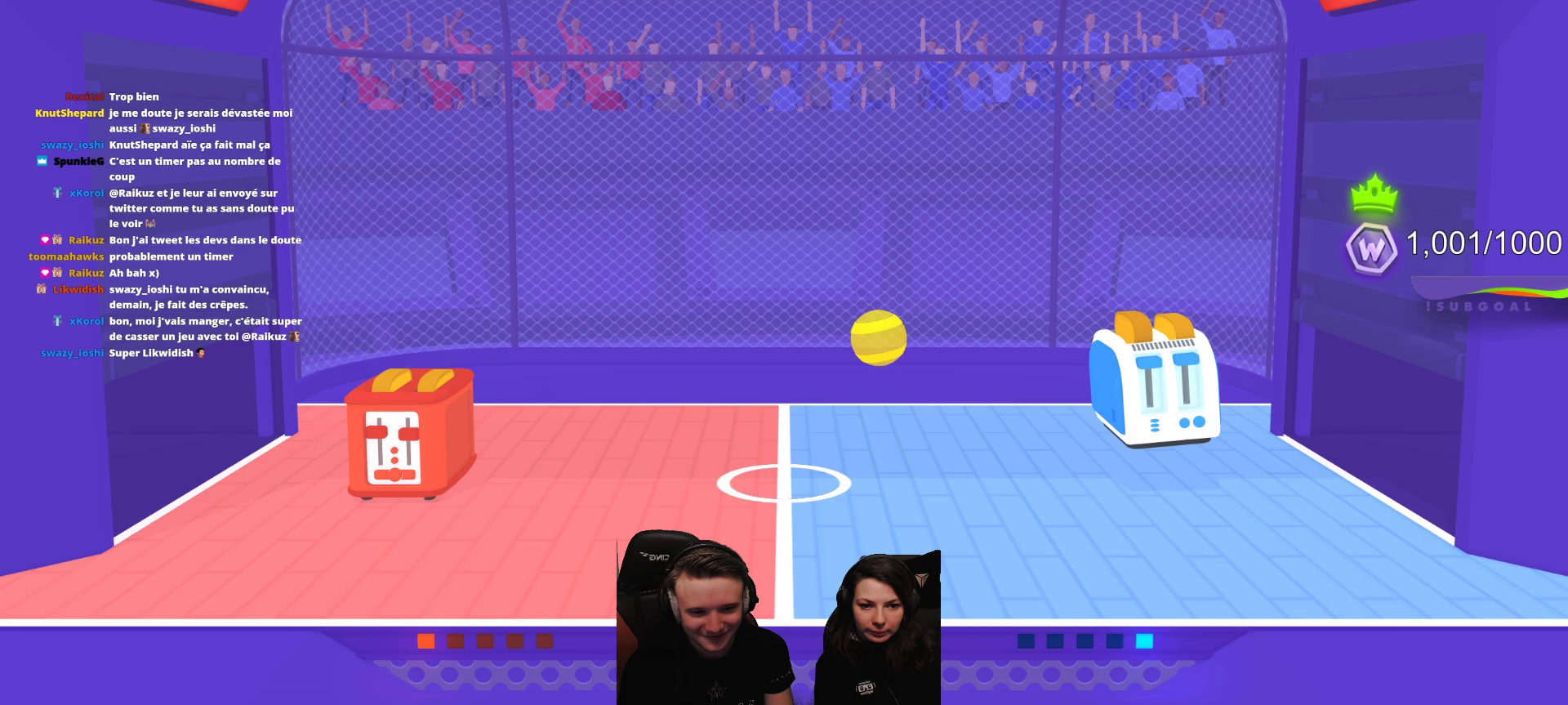
{"buttons": ["L2", "R2"], "left_stick": "center", "events": []}
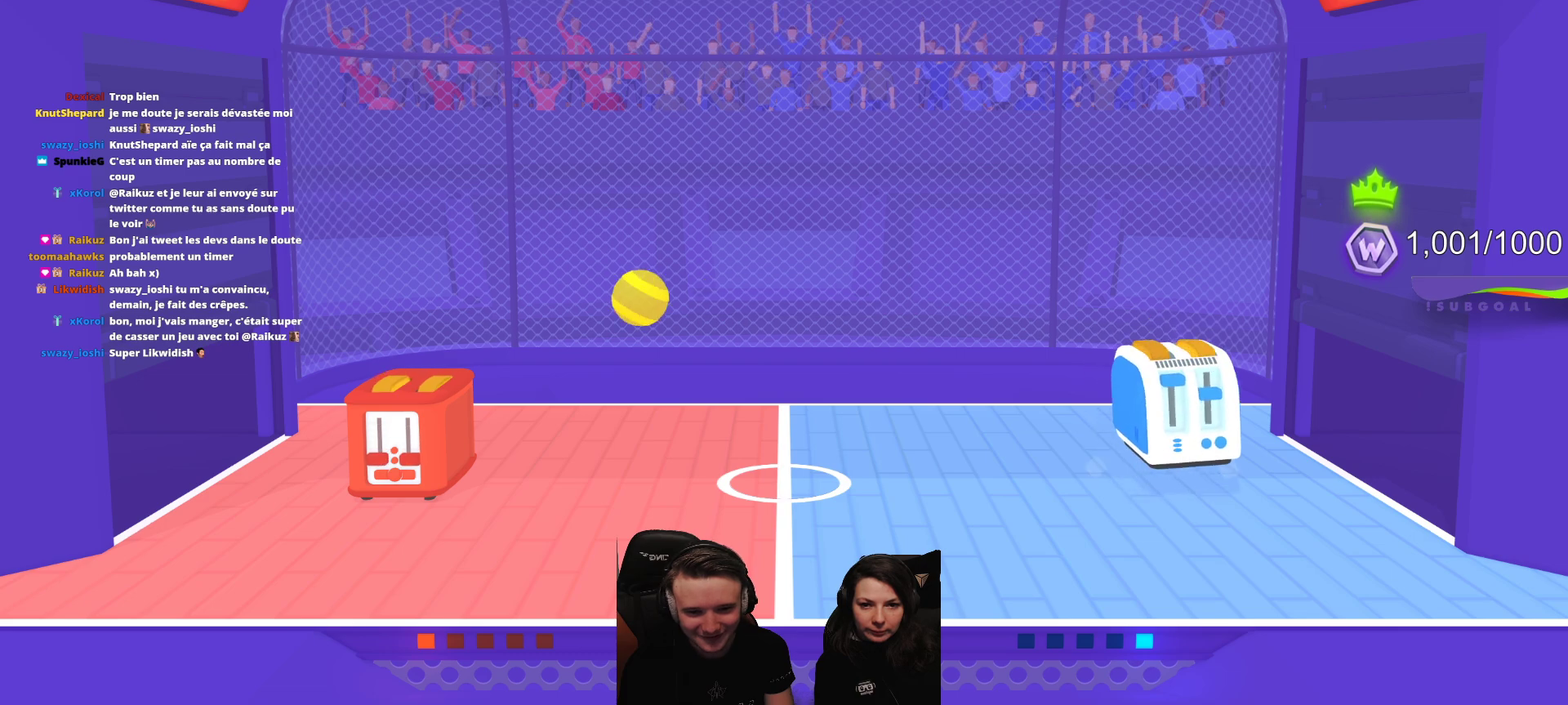
{"buttons": [], "left_stick": "center", "events": [[317, "R2", "up"], [367, "L2", "up"]]}
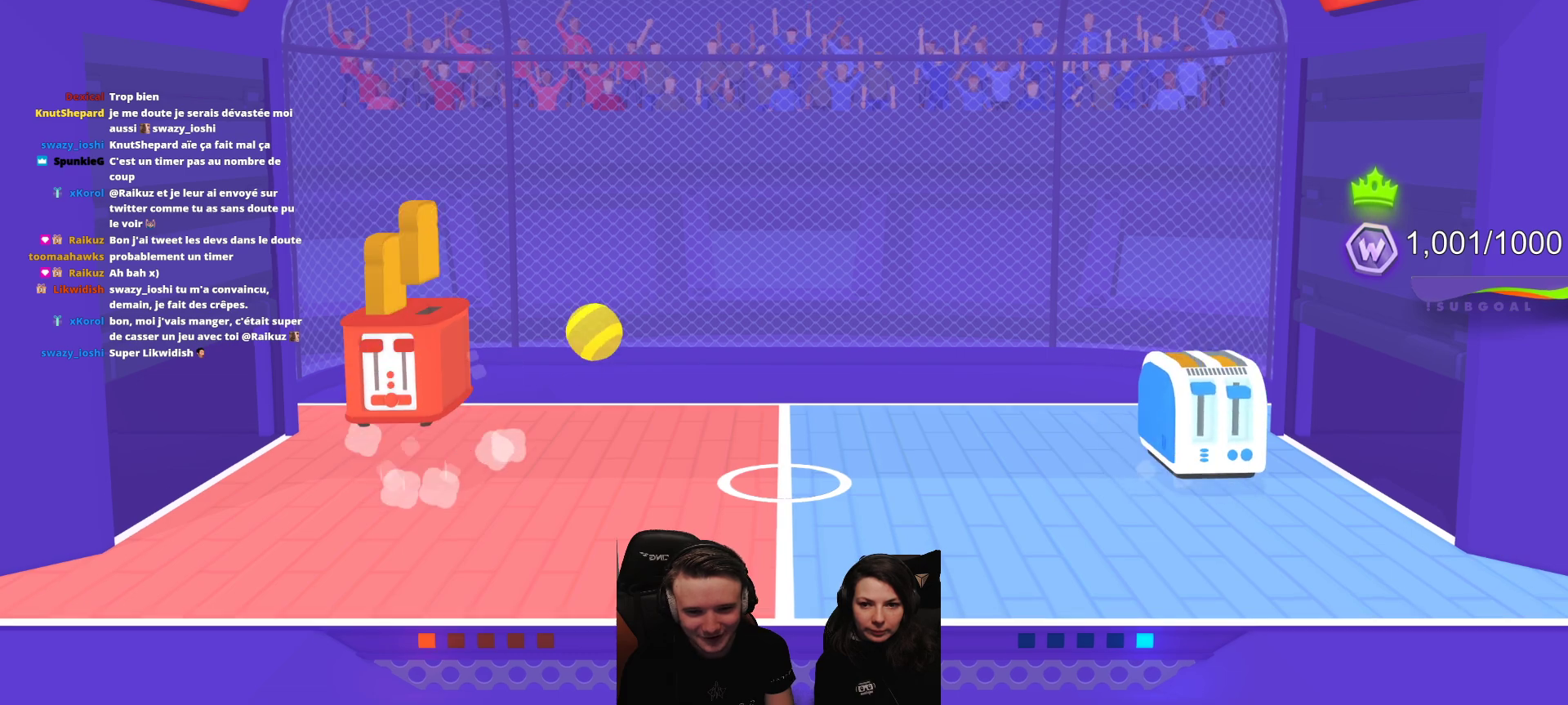
{"buttons": [], "left_stick": "center", "events": []}